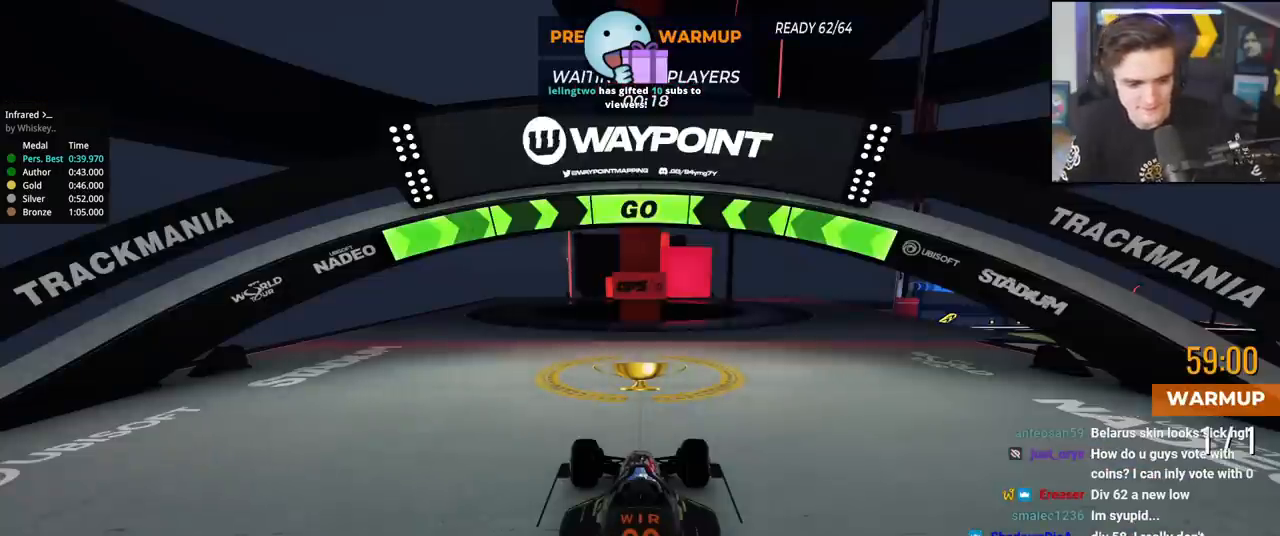
Gameplay with keyboard; each line is a JSON object with the keys held at the frame after it. "events" lists presses ("down") and releases ("up") of "brake", "down", "left", "right" and "up" between this image and that frame as [ms after this image, input, new state], when the widget could be followed in between. No other keys are recorded. Mouse input is not recorded. Key names are as the overlay labels them; some are game actions (e.g. jump) rather than physical keys.
{"keys": ["up"], "events": [[167, "up", "down"]]}
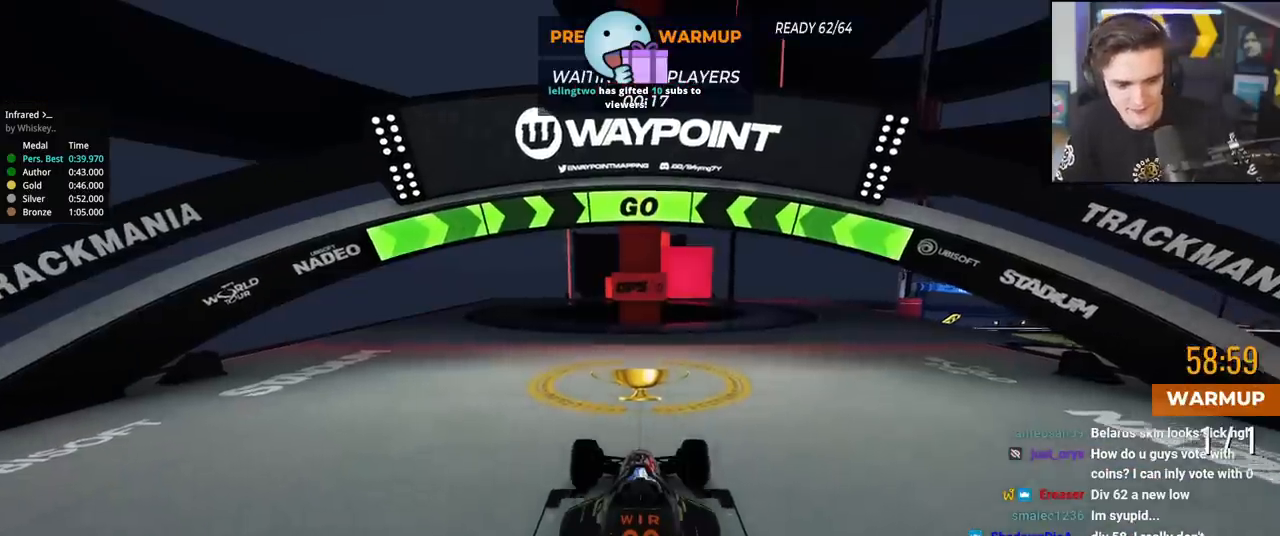
{"keys": ["up"], "events": []}
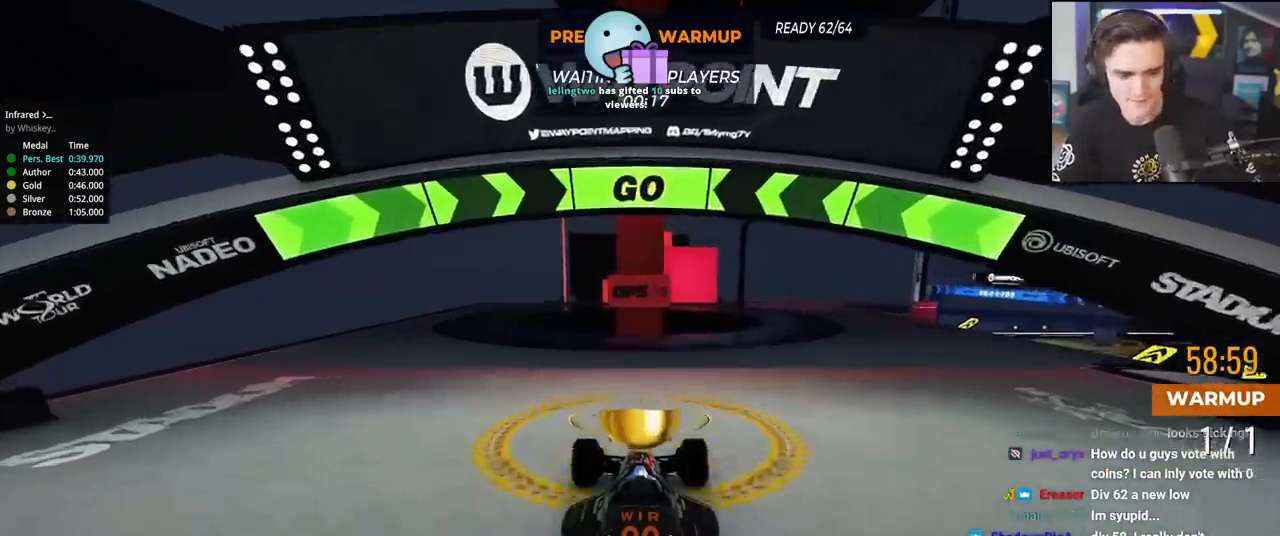
{"keys": [], "events": [[50, "up", "up"]]}
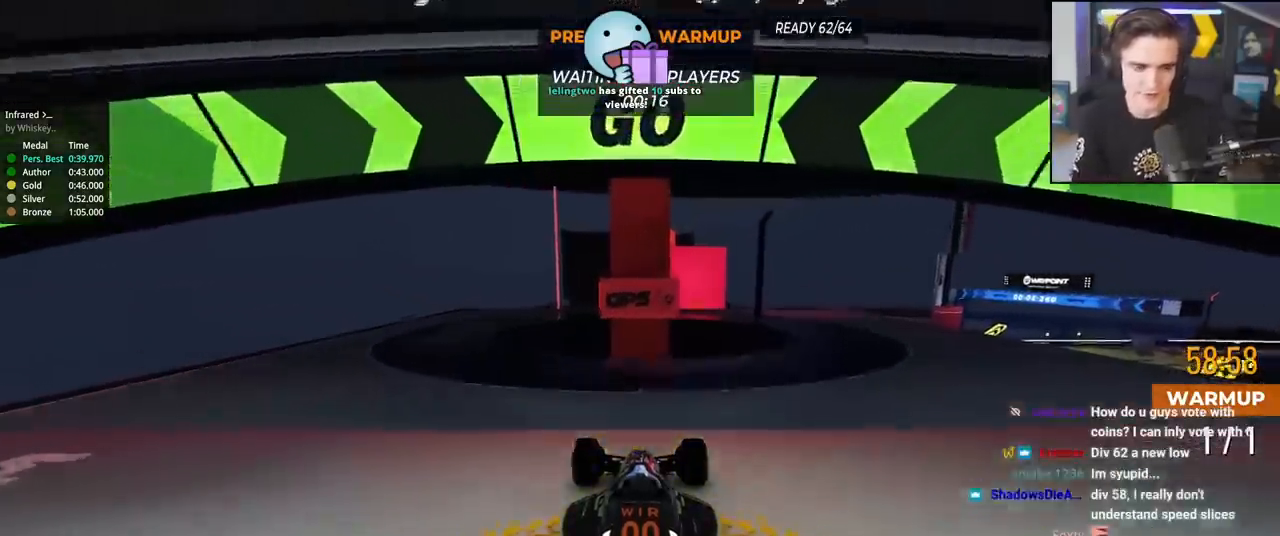
{"keys": [], "events": []}
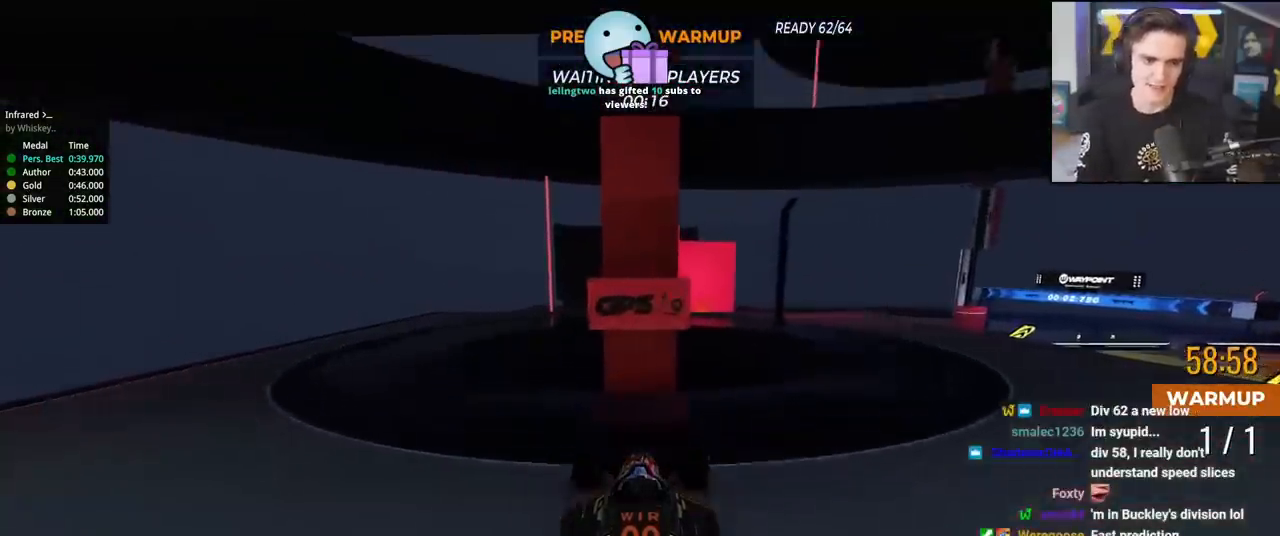
{"keys": [], "events": []}
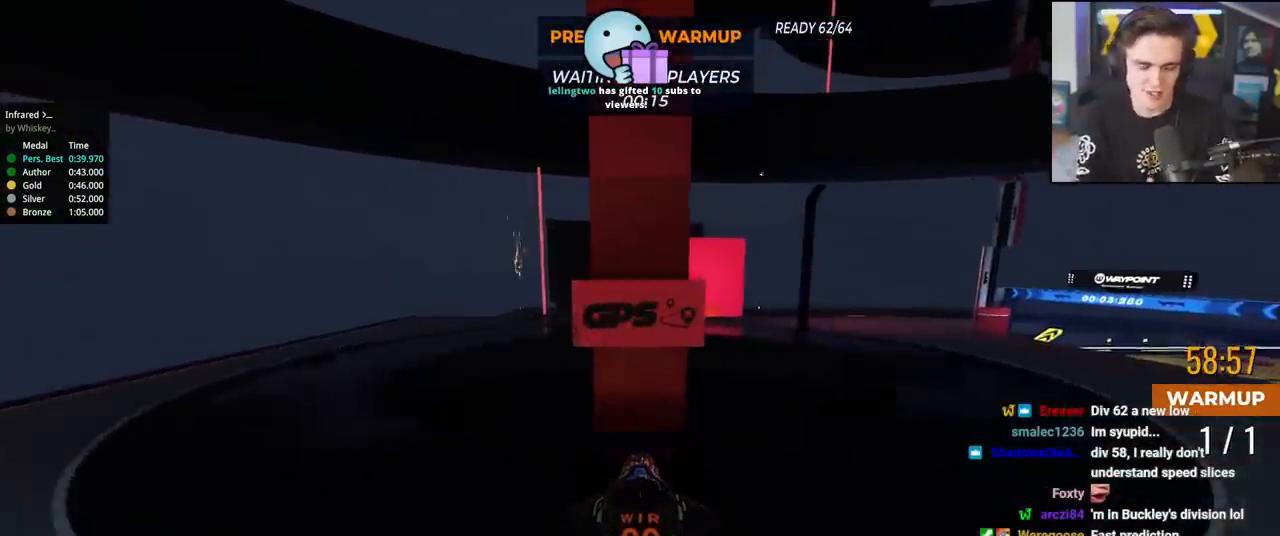
{"keys": [], "events": []}
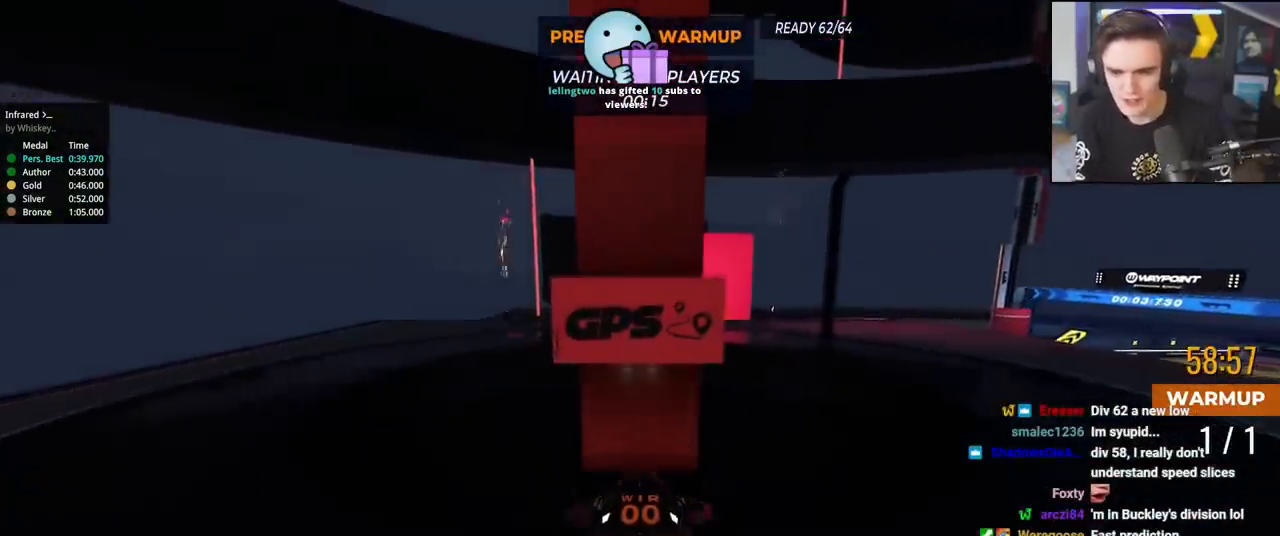
{"keys": [], "events": []}
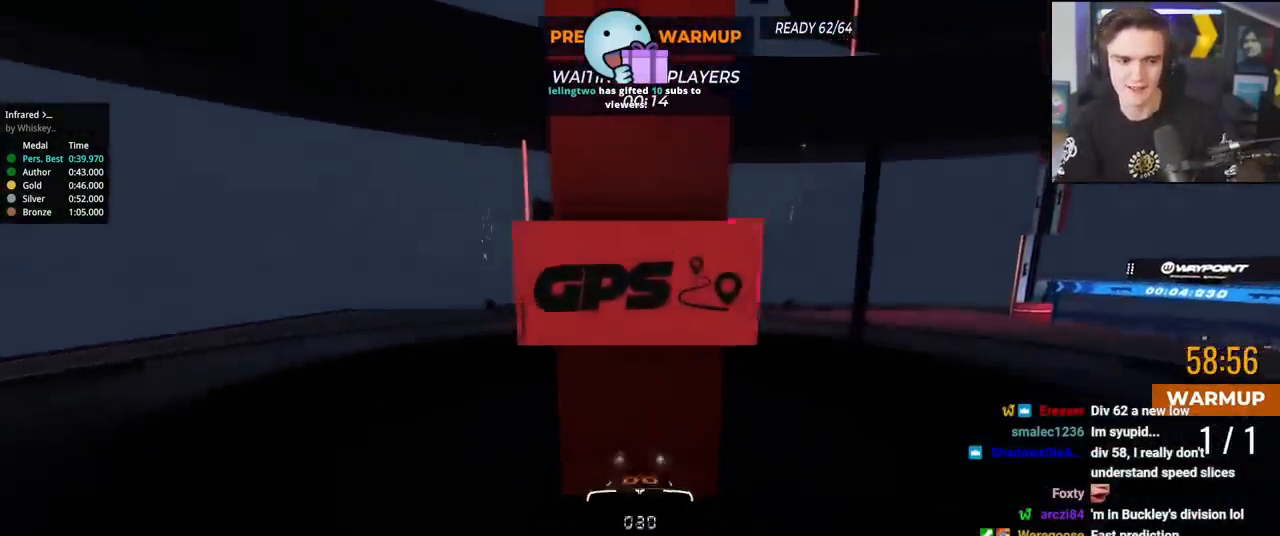
{"keys": ["up"], "events": [[500, "up", "down"]]}
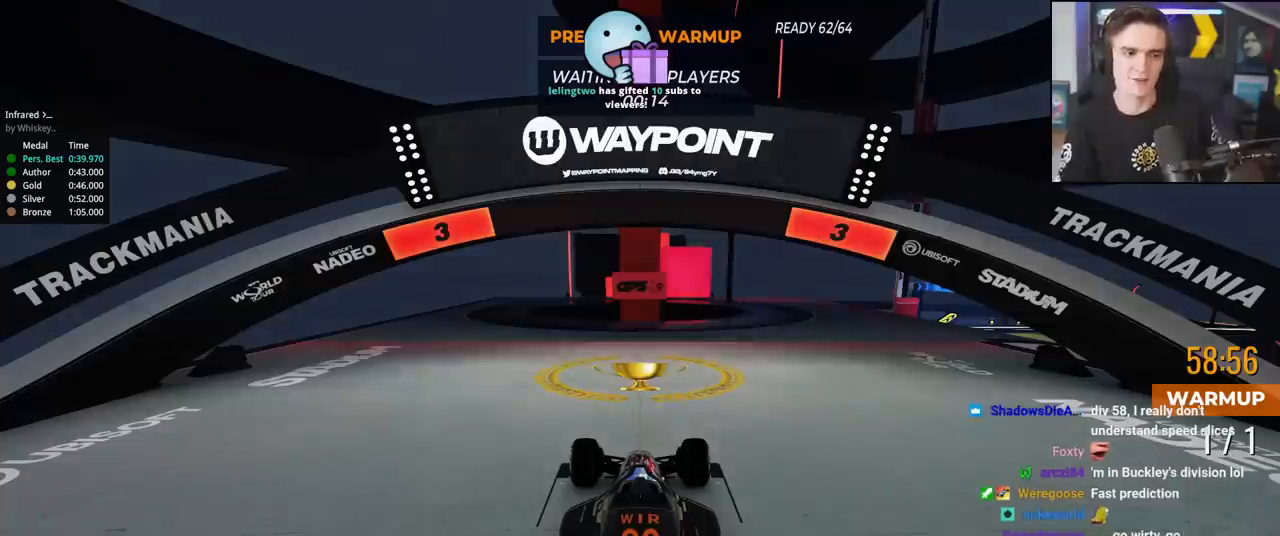
{"keys": ["up"], "events": []}
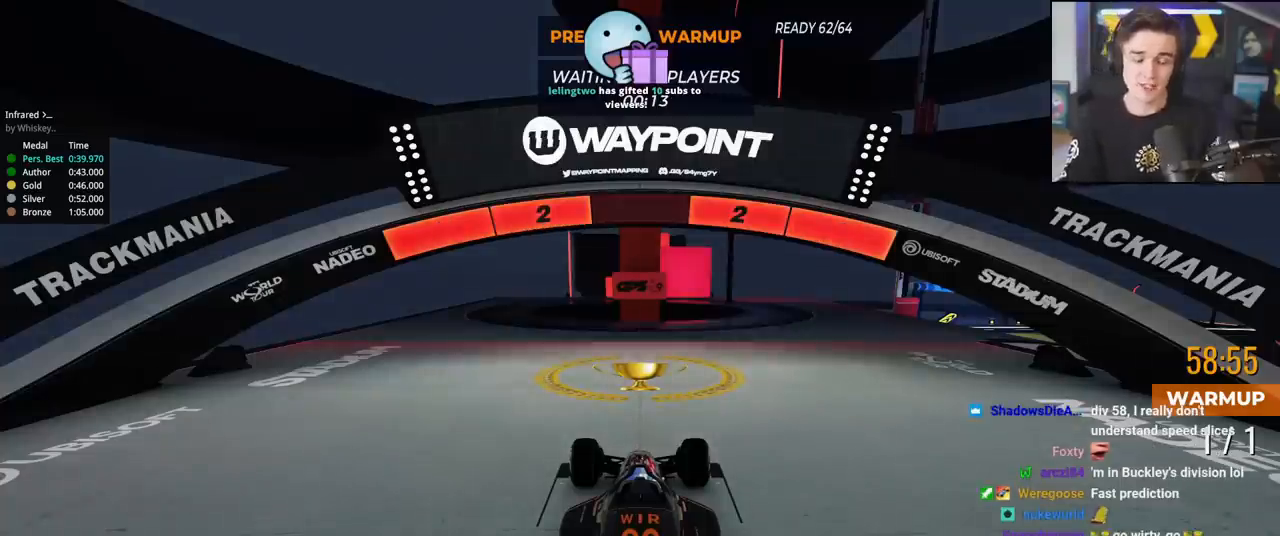
{"keys": ["up"], "events": []}
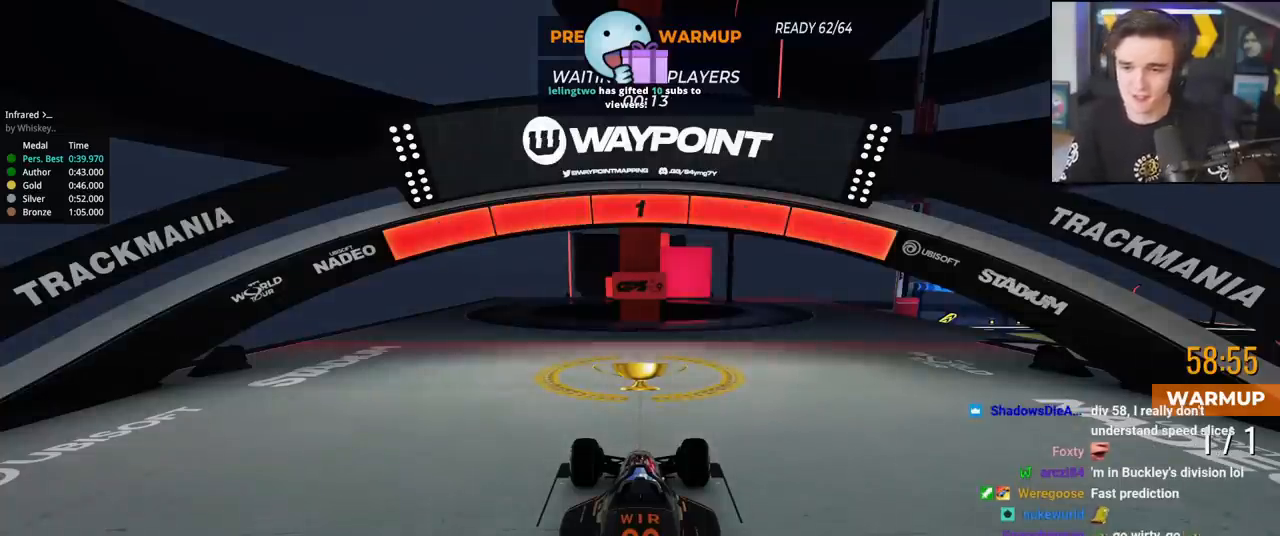
{"keys": ["right", "up"], "events": [[400, "right", "down"]]}
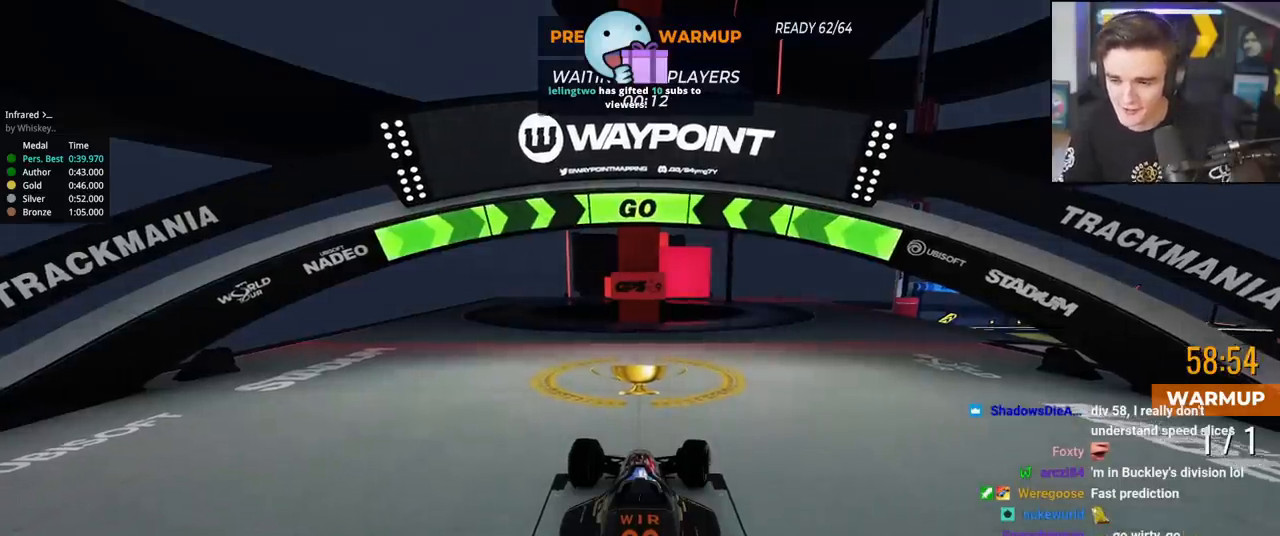
{"keys": ["right", "up"], "events": []}
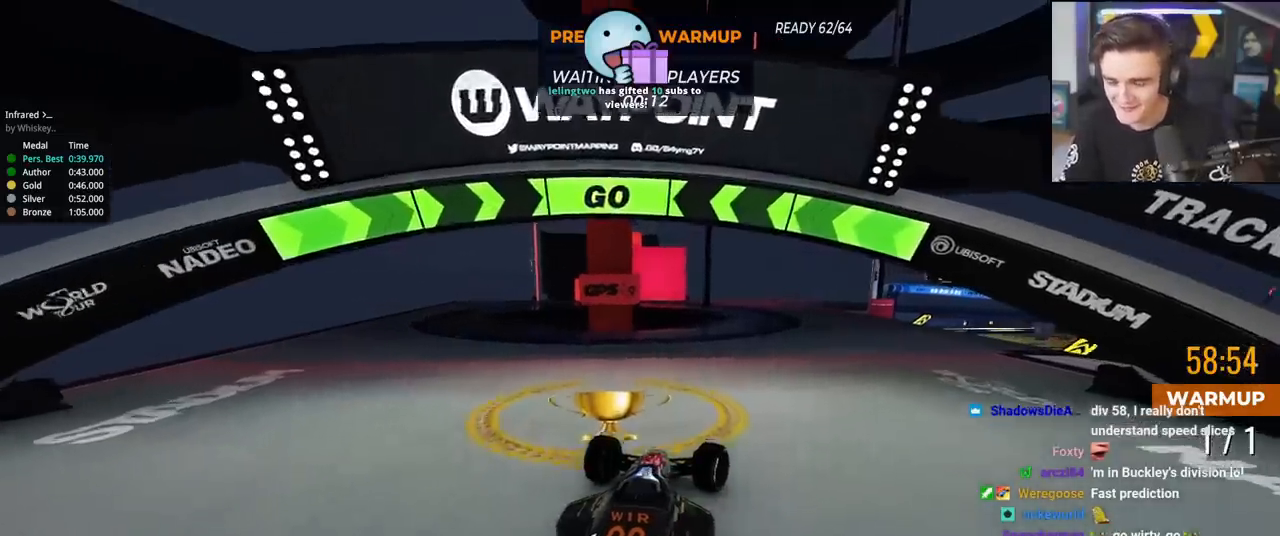
{"keys": ["right", "up"], "events": []}
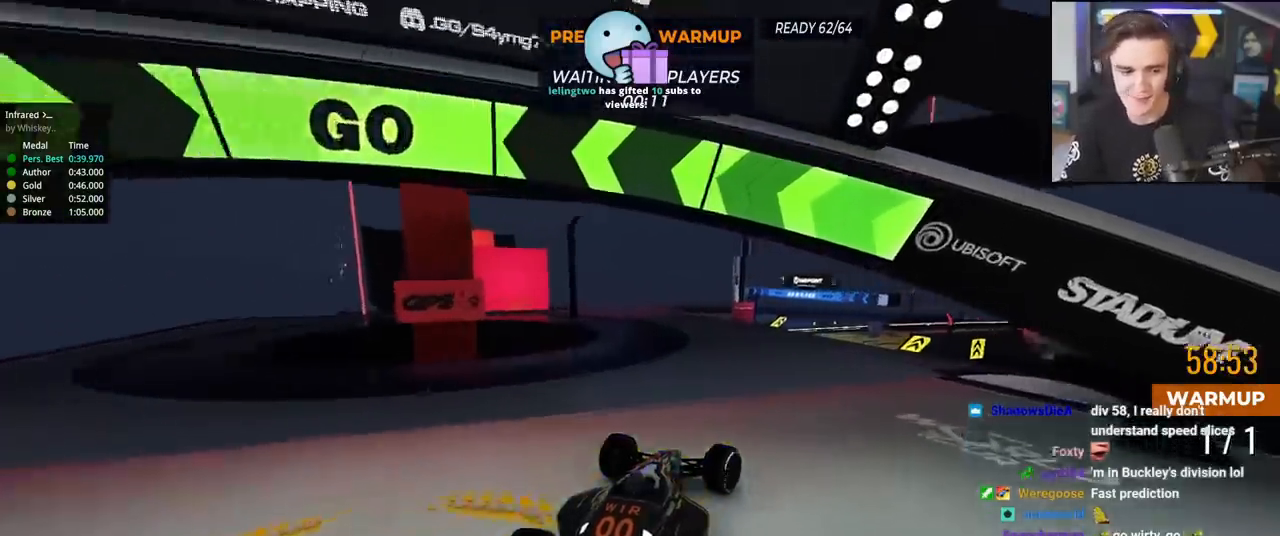
{"keys": ["up"], "events": [[50, "right", "up"]]}
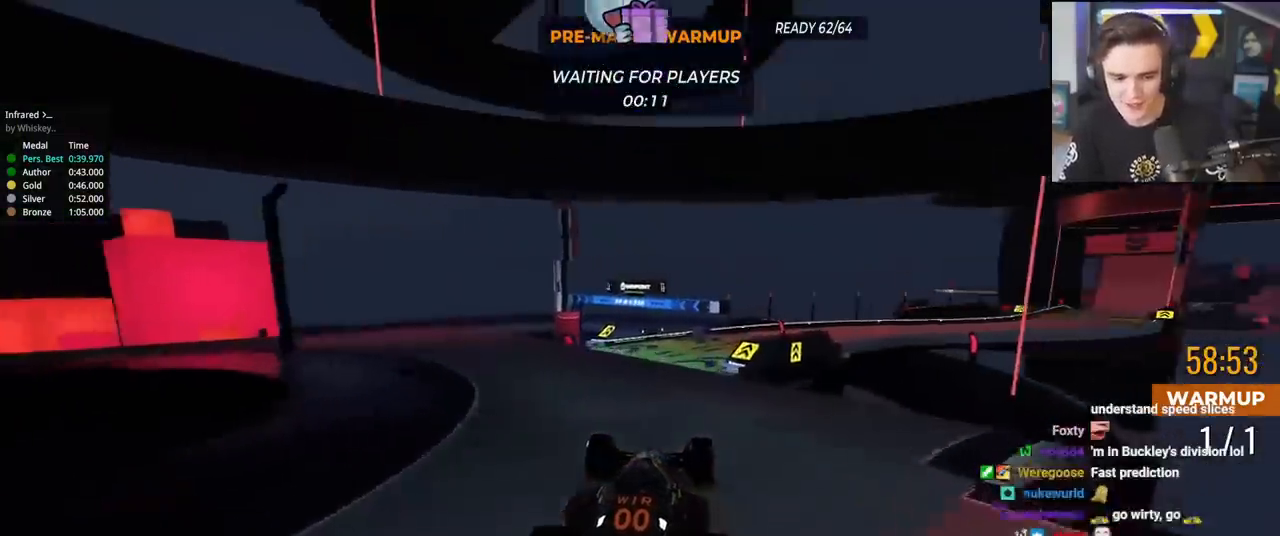
{"keys": ["up"], "events": [[101, "left", "down"], [151, "left", "up"], [334, "right", "down"], [384, "right", "up"]]}
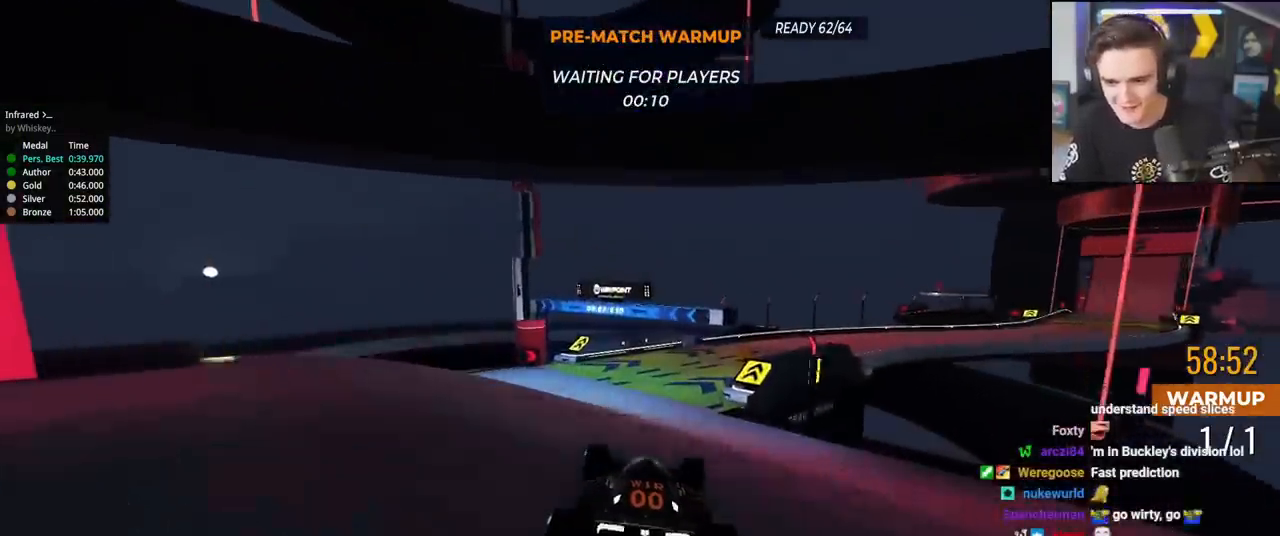
{"keys": ["up"], "events": [[350, "right", "down"], [450, "right", "up"]]}
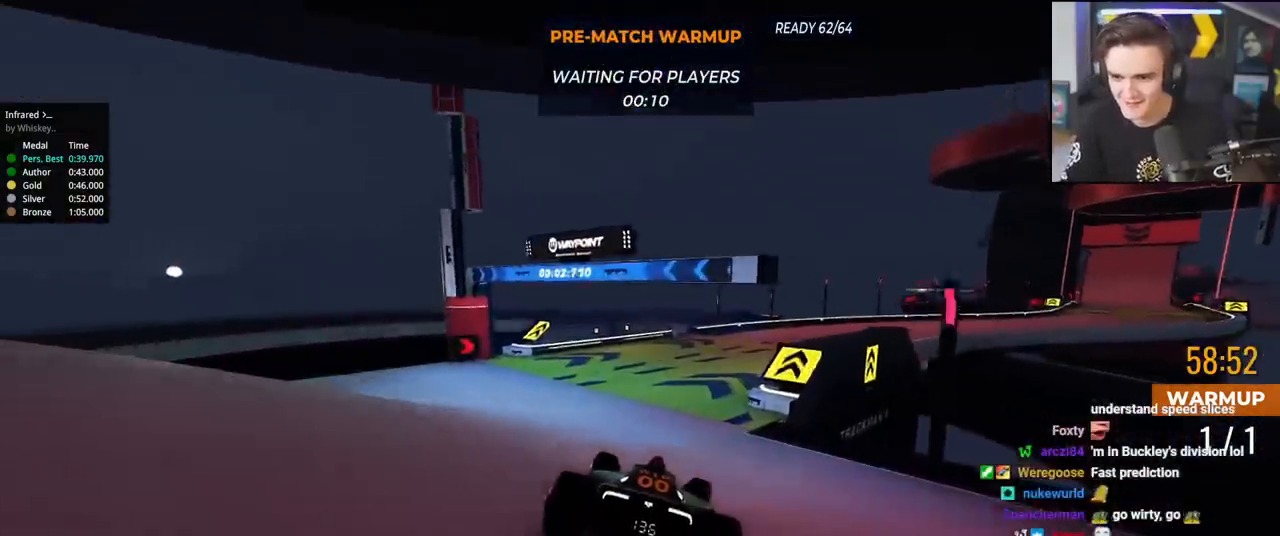
{"keys": ["right", "up"], "events": [[134, "right", "down"]]}
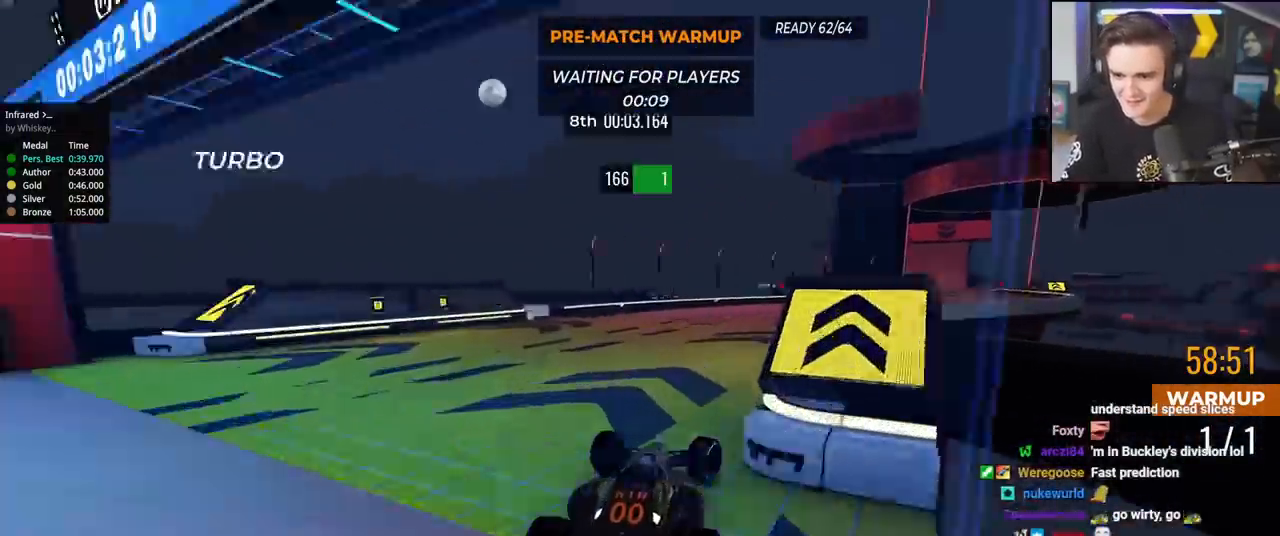
{"keys": ["up"], "events": [[150, "right", "up"], [300, "right", "down"], [434, "right", "up"]]}
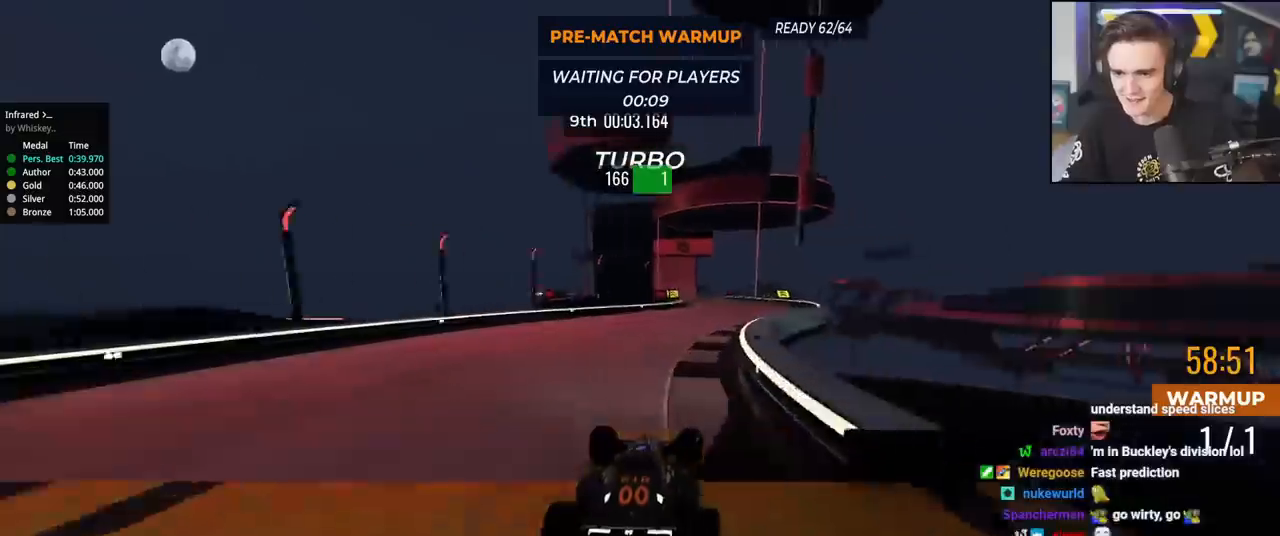
{"keys": ["up"], "events": [[84, "right", "down"], [167, "right", "up"], [267, "left", "down"], [351, "left", "up"]]}
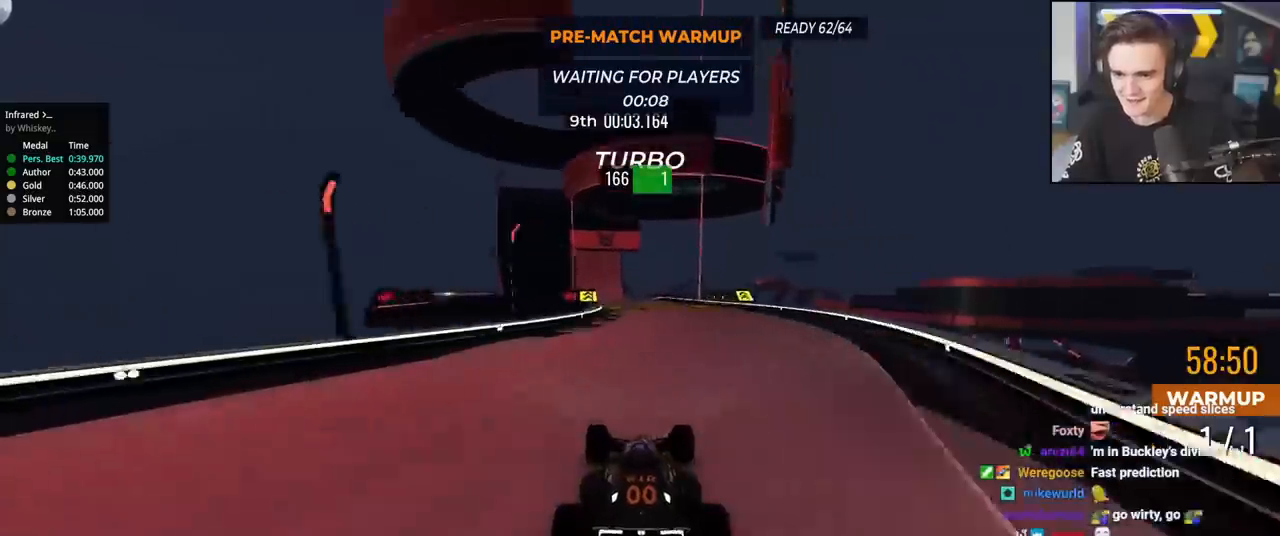
{"keys": ["up"], "events": [[183, "left", "down"], [284, "left", "up"]]}
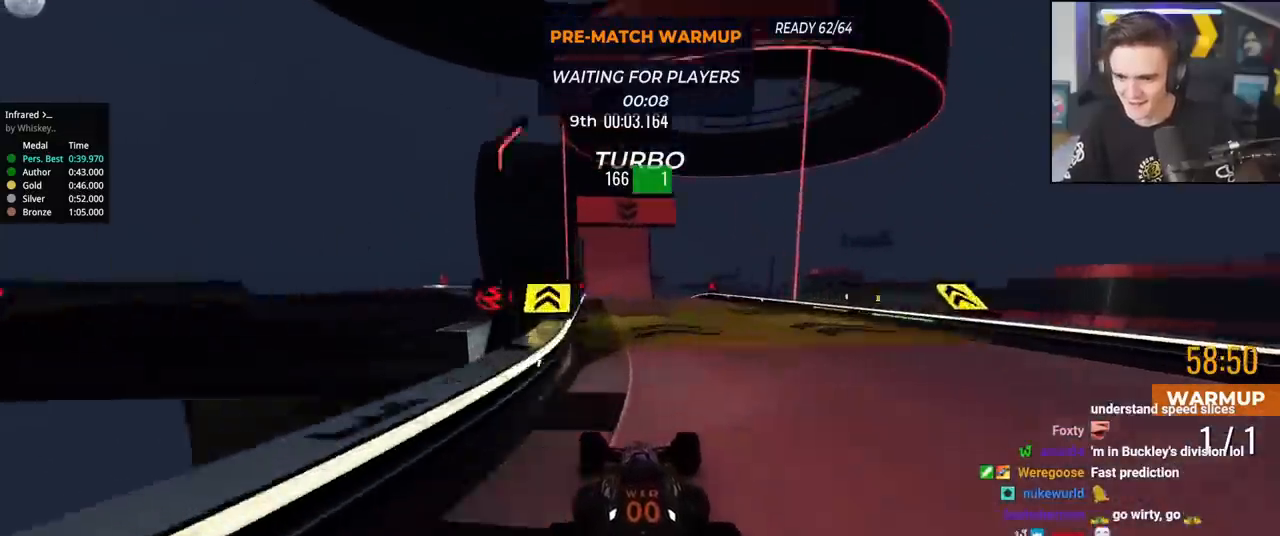
{"keys": ["up"], "events": [[17, "left", "down"], [67, "left", "up"], [384, "left", "down"], [434, "left", "up"]]}
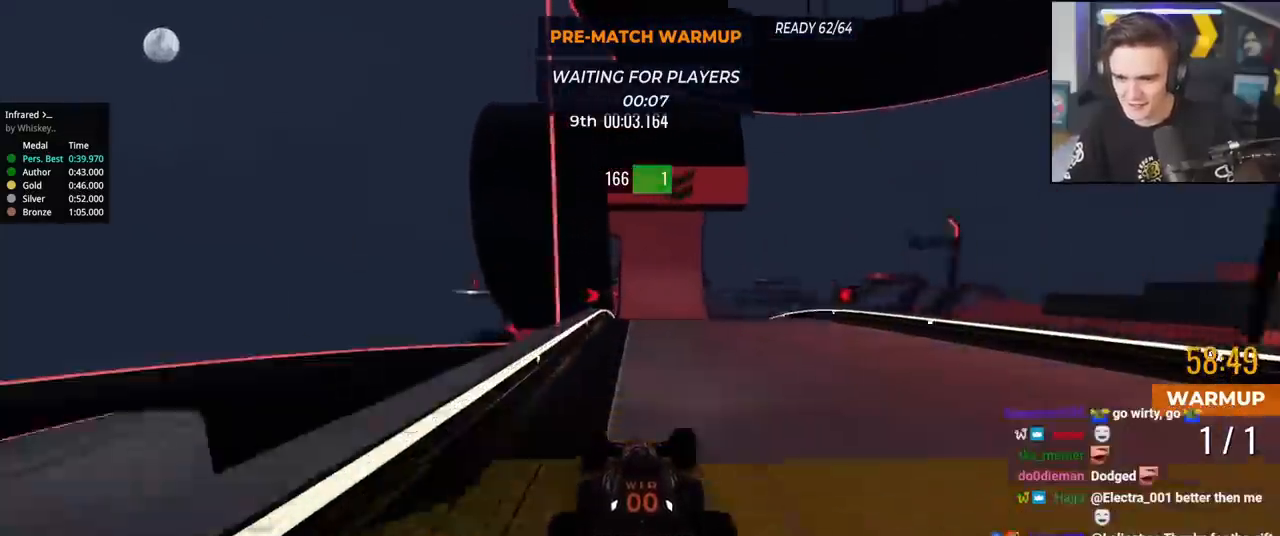
{"keys": ["up"], "events": []}
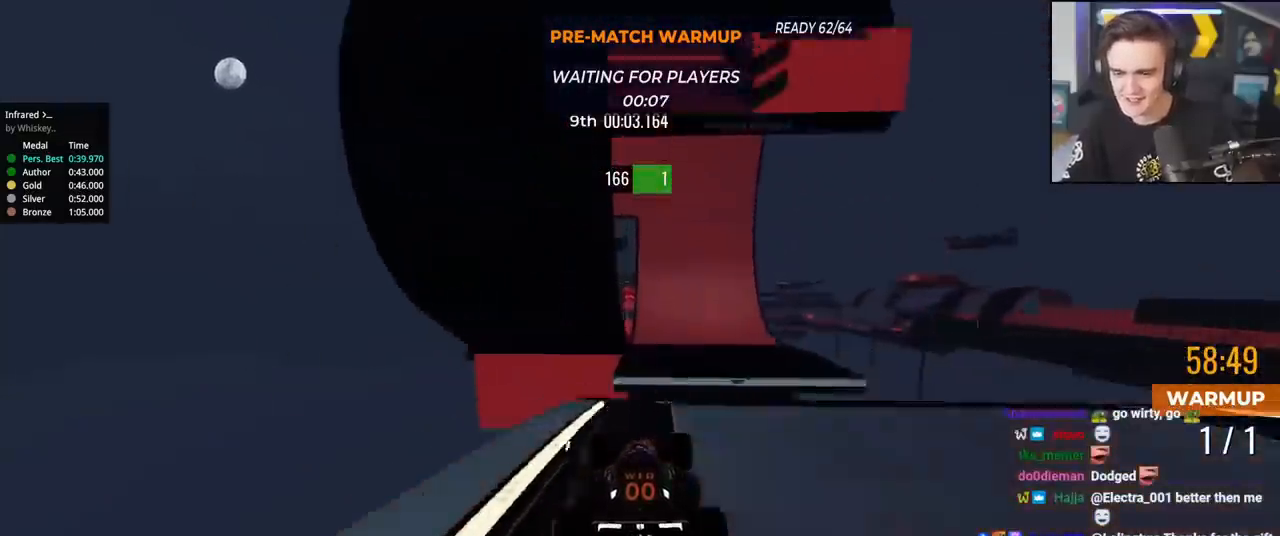
{"keys": ["up"], "events": []}
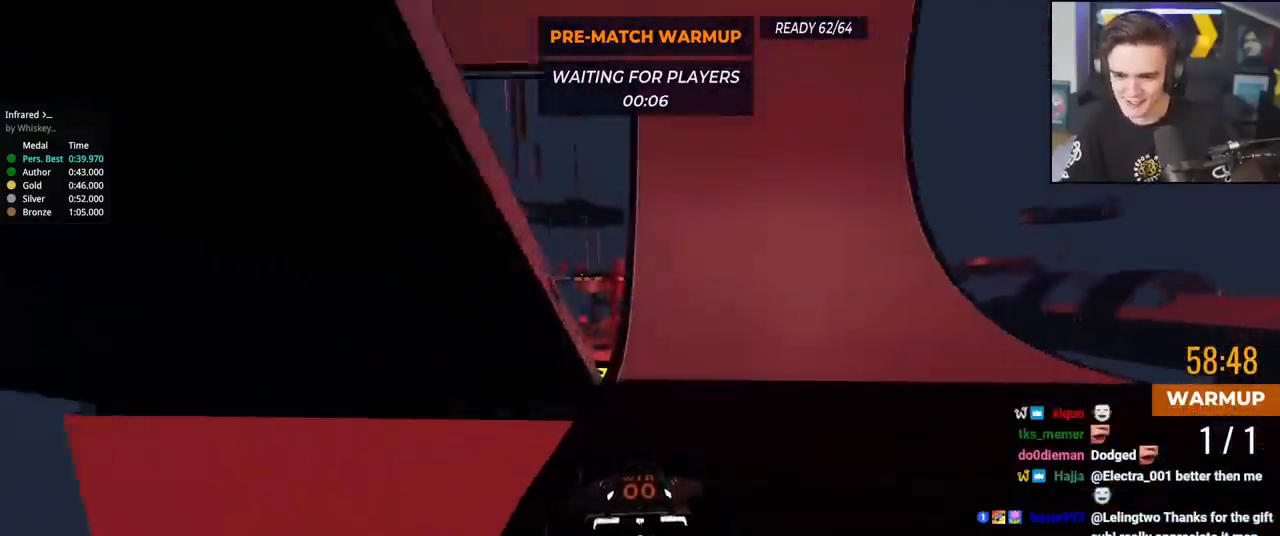
{"keys": ["left", "up"], "events": [[50, "right", "down"], [150, "right", "up"], [350, "left", "down"], [384, "left", "up"], [484, "left", "down"]]}
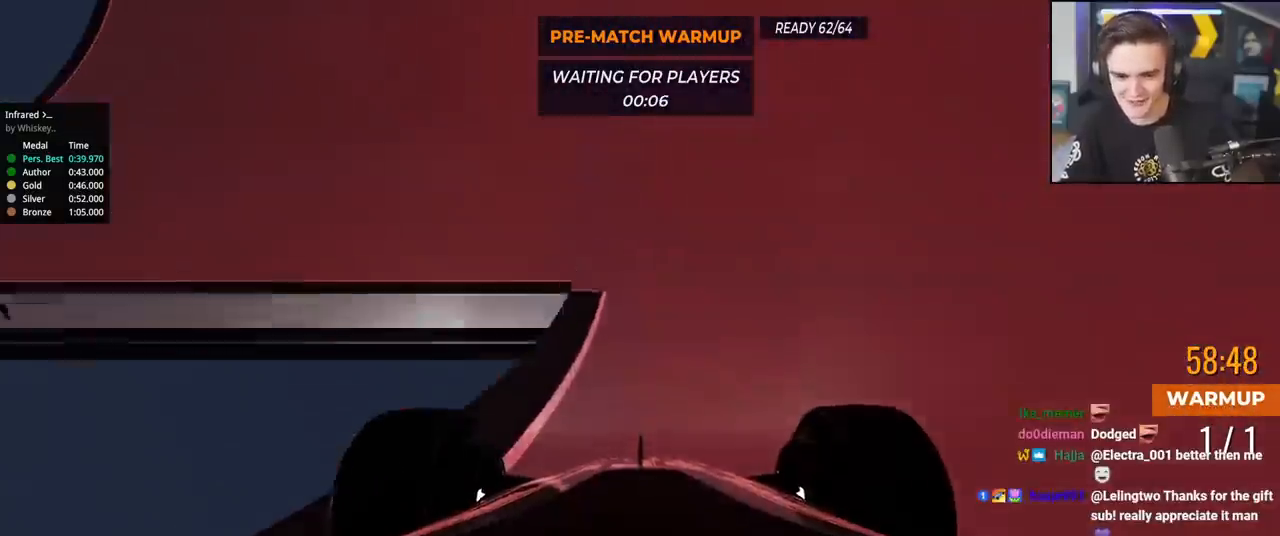
{"keys": ["up"], "events": [[34, "left", "up"], [217, "left", "down"], [267, "left", "up"]]}
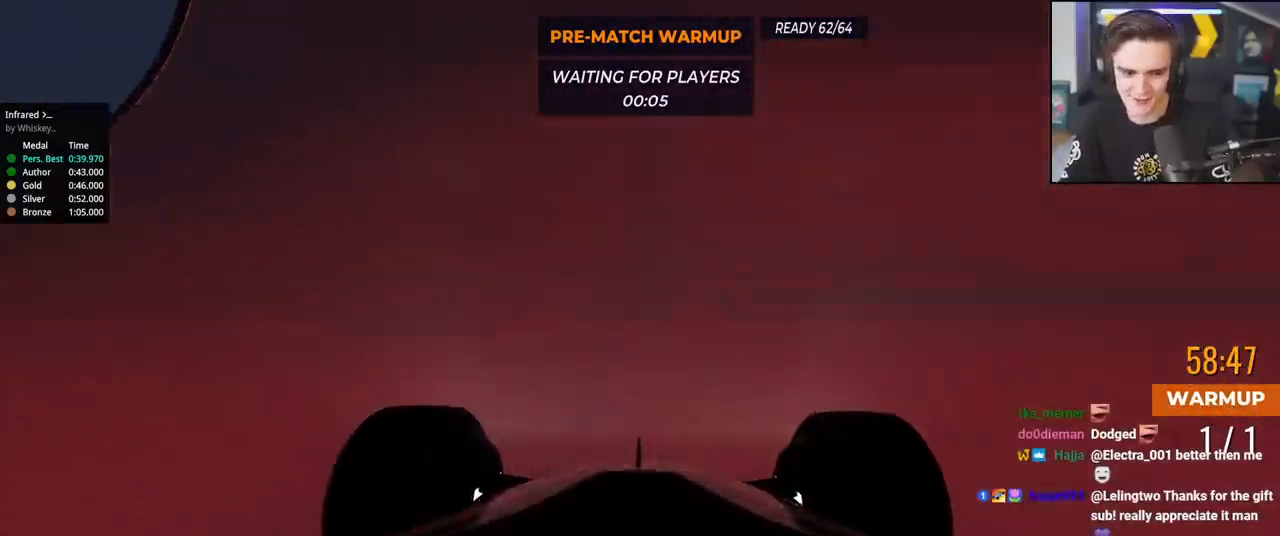
{"keys": ["up"], "events": []}
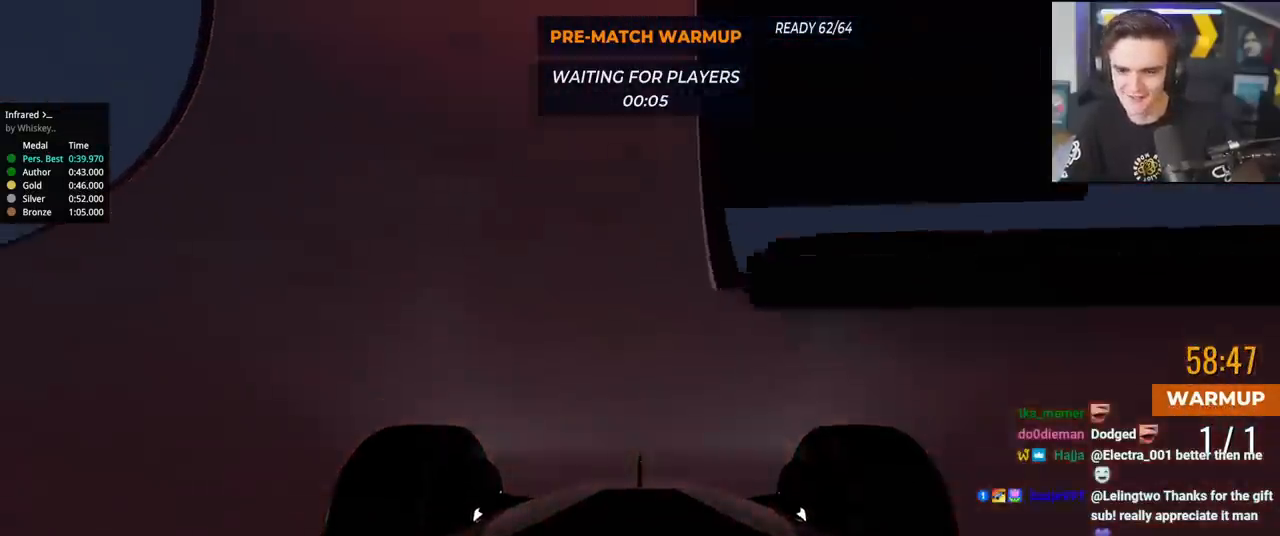
{"keys": ["up"], "events": [[351, "left", "down"], [434, "left", "up"]]}
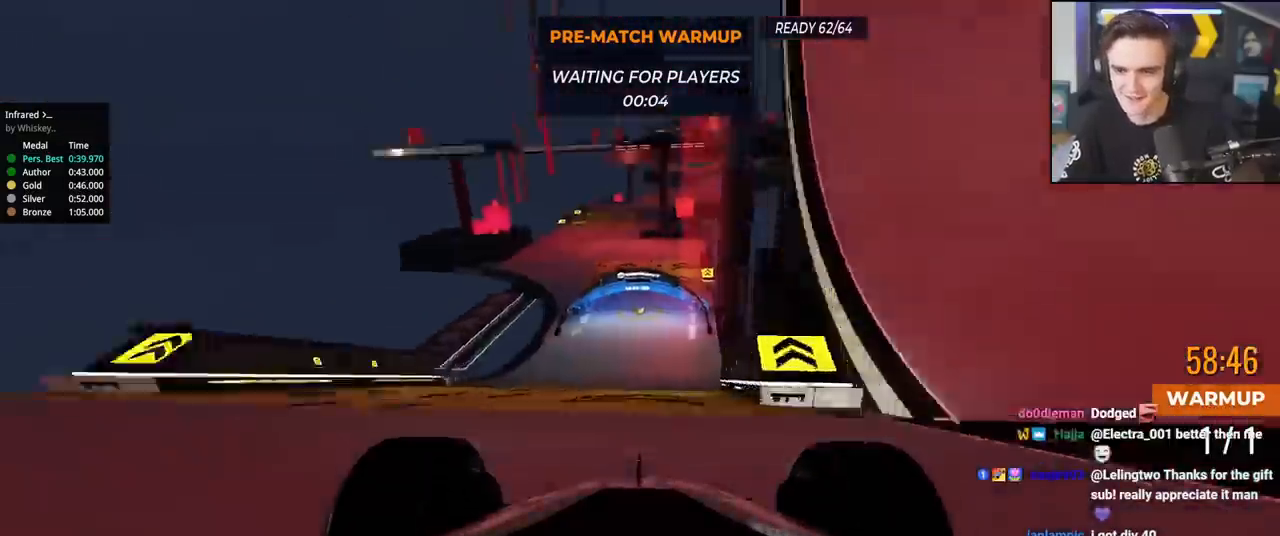
{"keys": ["right", "up"], "events": [[267, "left", "down"], [317, "left", "up"], [500, "right", "down"]]}
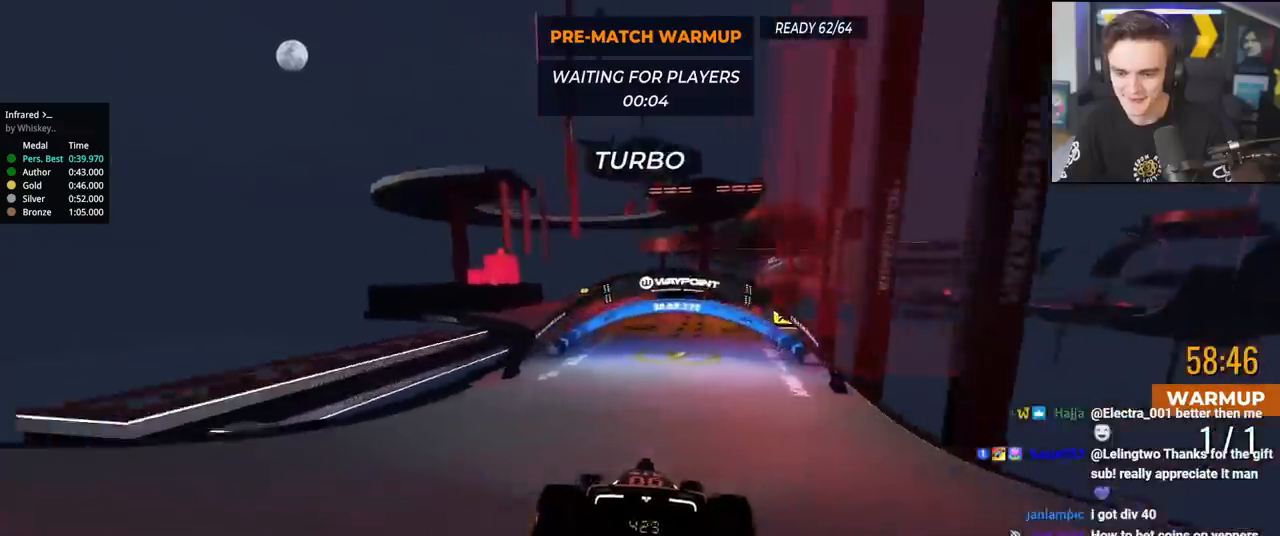
{"keys": ["up"], "events": [[50, "right", "up"], [184, "left", "down"], [334, "left", "up"]]}